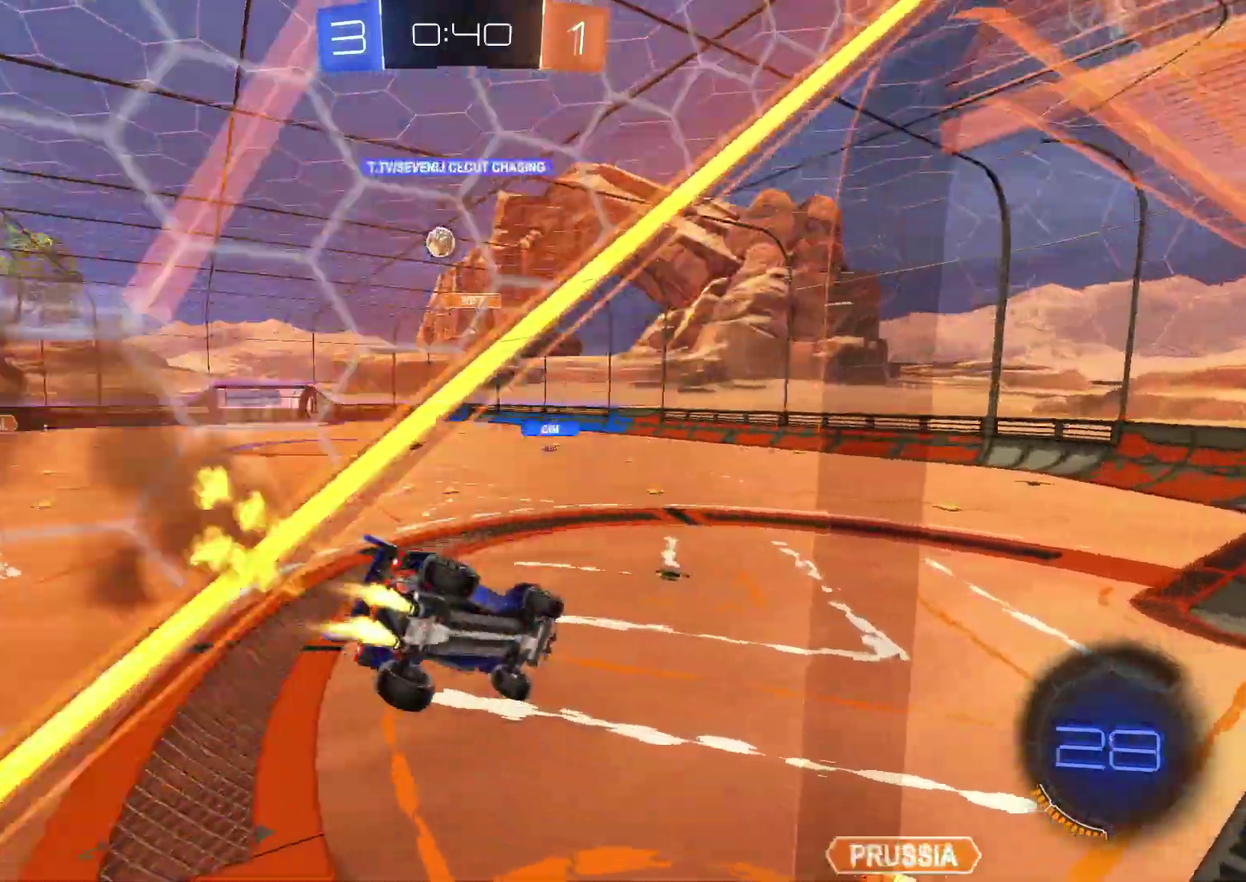
Gameplay with a controller (PlayStation layout); each line is a JSON object with the inputs held at the frame after it. "events" lists button and stick changes between this image and that frame as [ms after this image, input, new state], when the widget could be followed in between. Not read: L1 L3 R3.
{"buttons": ["CROSS", "CIRCLE", "R2"], "left_stick": "center", "right_stick": "center", "events": [[33, "left_stick", "down-right"], [333, "left_stick", "up-right"], [350, "CROSS", "down"], [383, "left_stick", "center"]]}
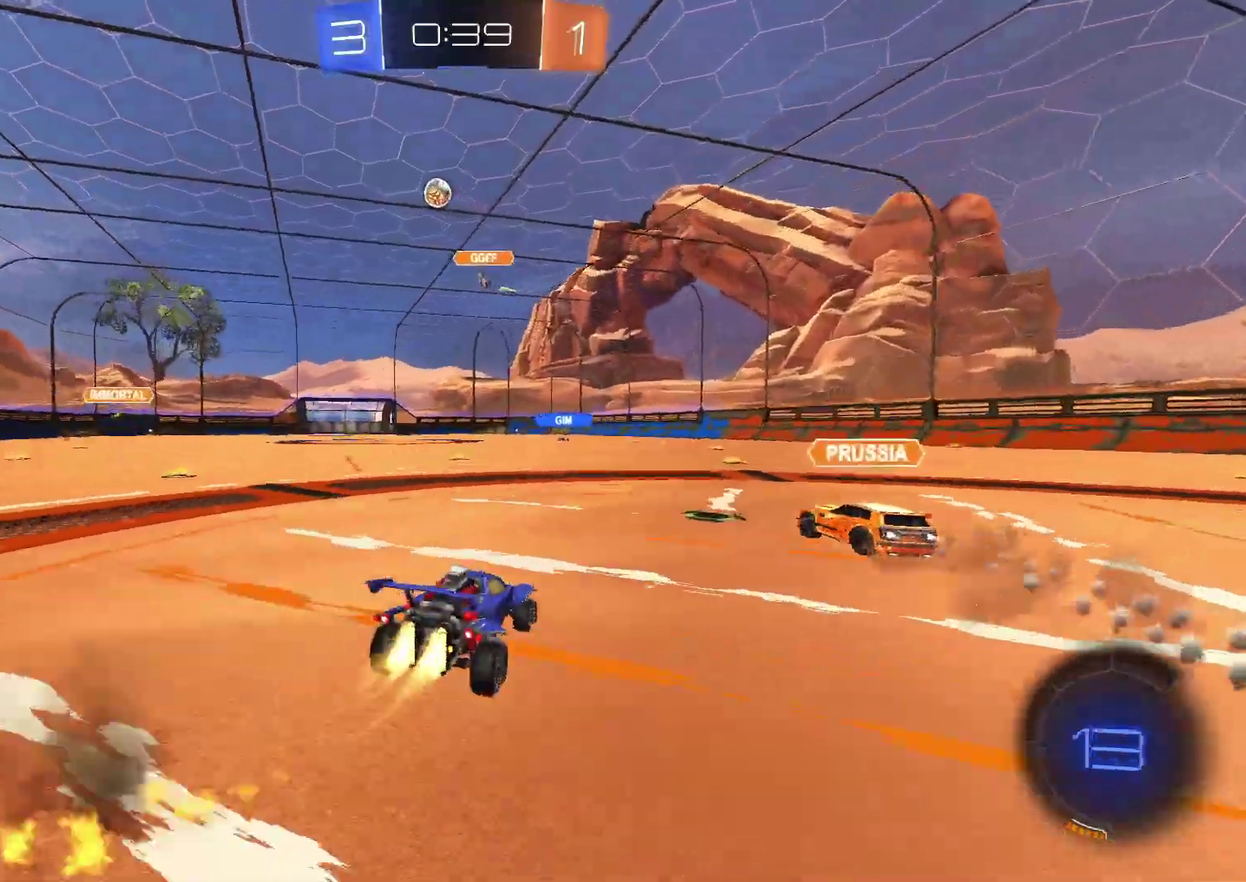
{"buttons": ["CIRCLE", "R2"], "left_stick": "center", "right_stick": "center", "events": [[33, "CROSS", "up"], [50, "left_stick", "left"], [183, "left_stick", "center"], [350, "left_stick", "left"], [417, "left_stick", "center"]]}
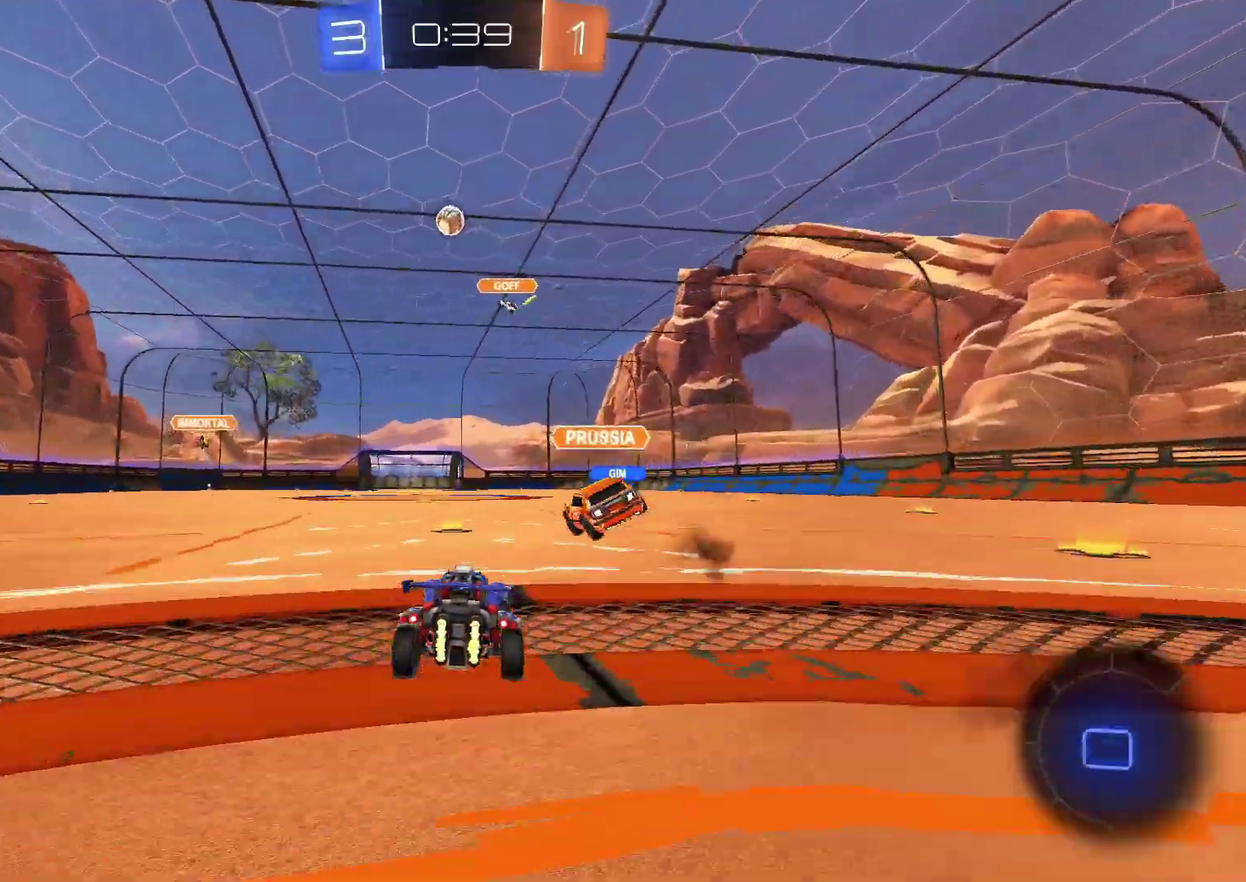
{"buttons": ["R2"], "left_stick": "center", "right_stick": "center", "events": [[217, "left_stick", "down-left"], [350, "left_stick", "center"], [400, "CIRCLE", "up"]]}
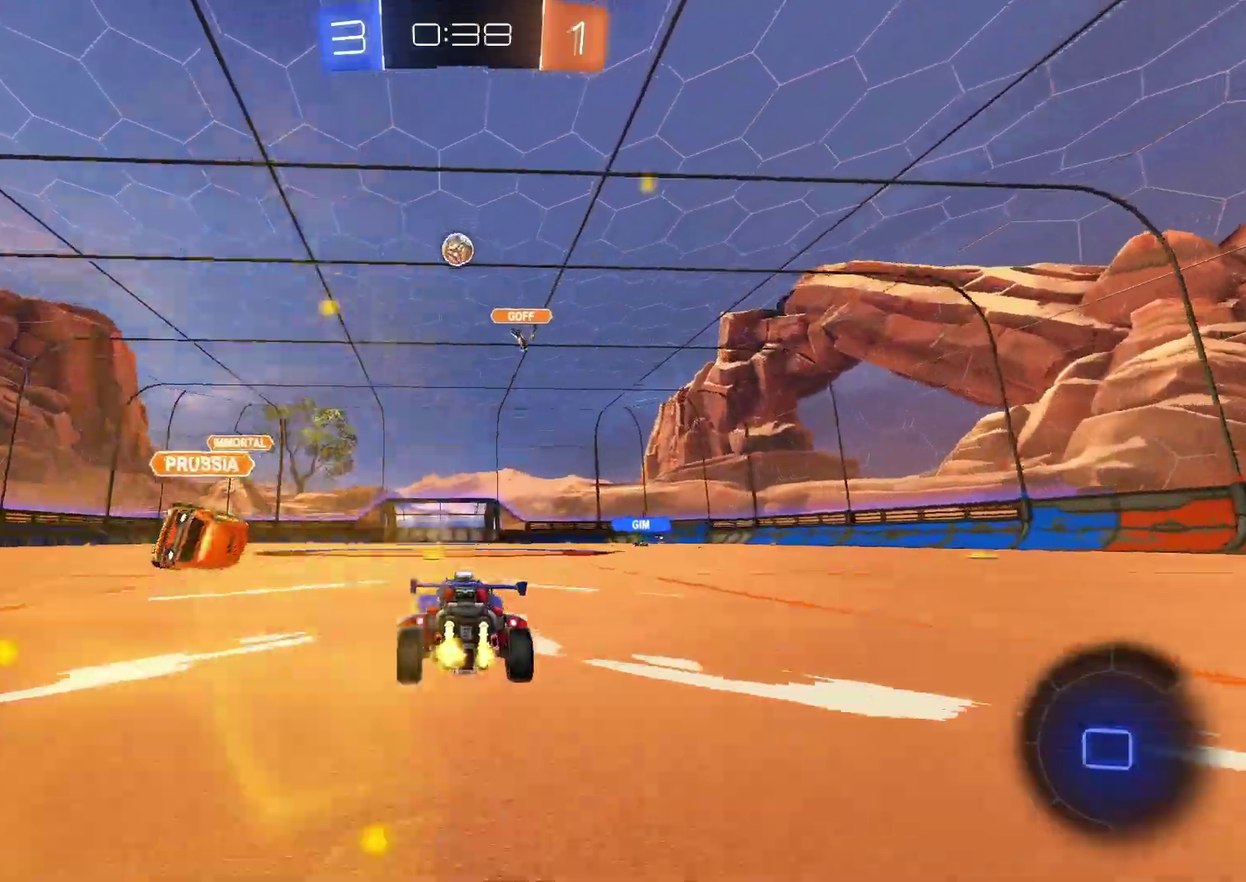
{"buttons": ["CROSS", "R2"], "left_stick": "down", "right_stick": "center", "events": [[150, "left_stick", "down-right"], [200, "left_stick", "right"], [317, "CROSS", "down"], [350, "left_stick", "up-left"], [433, "left_stick", "down"]]}
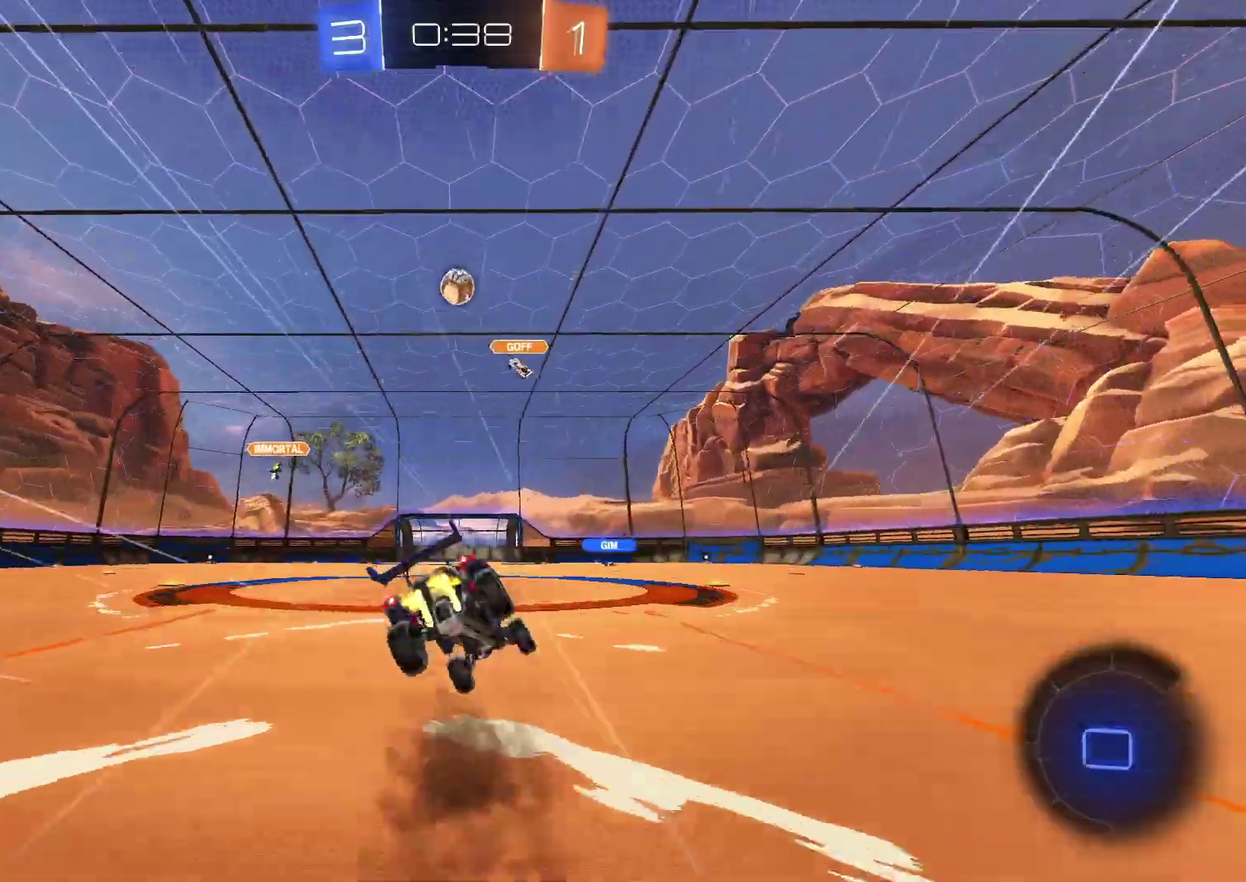
{"buttons": ["R2"], "left_stick": "down-left", "right_stick": "center", "events": [[100, "CROSS", "up"], [317, "left_stick", "down-left"]]}
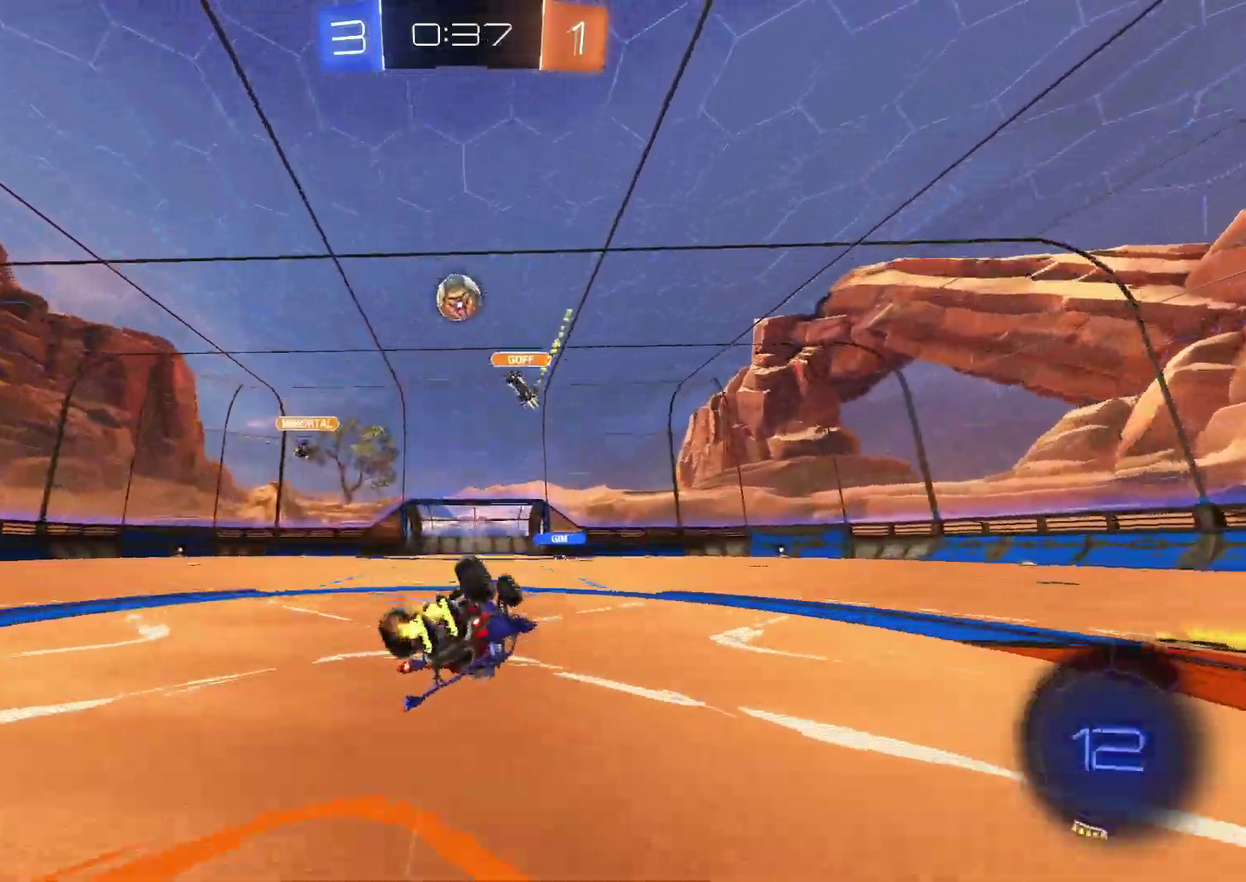
{"buttons": ["R2"], "left_stick": "left", "right_stick": "center", "events": [[250, "left_stick", "center"], [450, "left_stick", "left"]]}
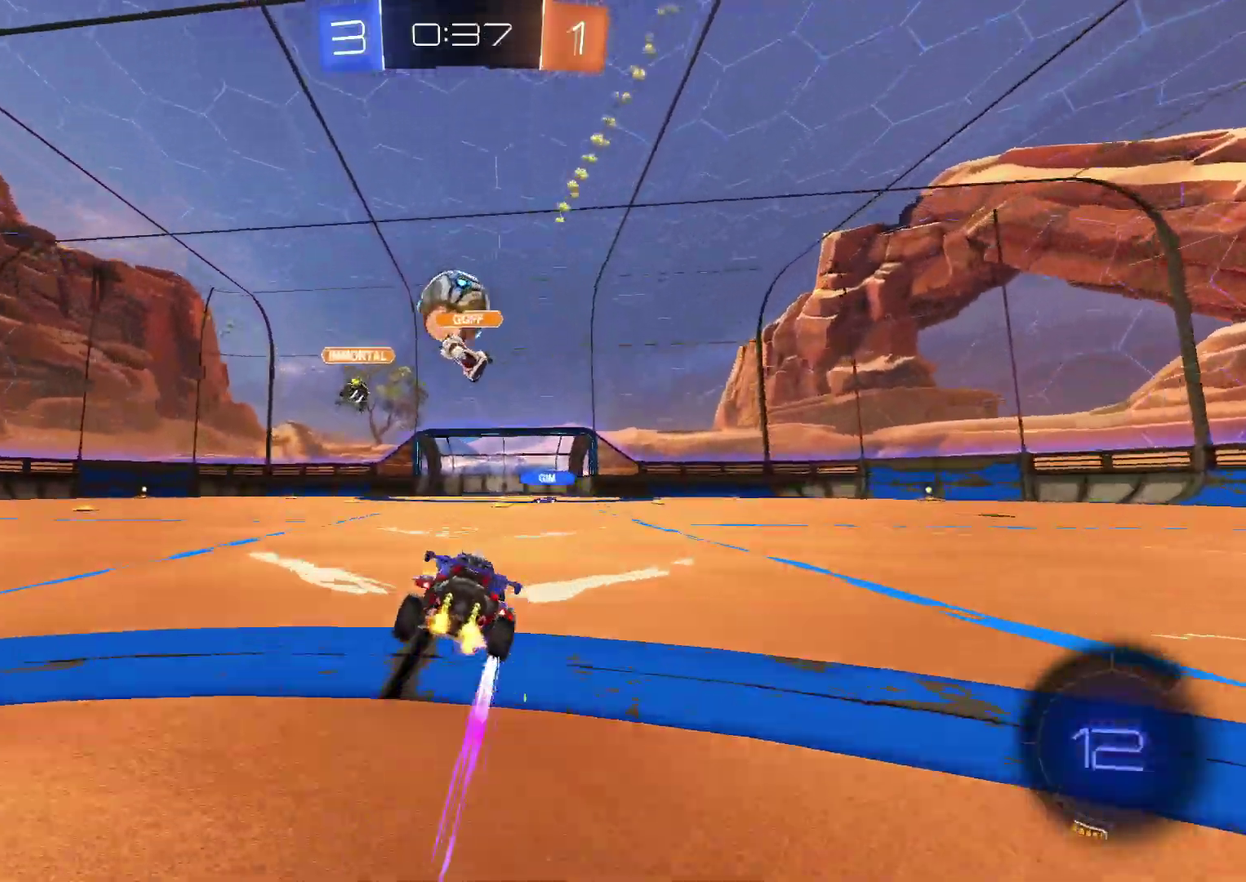
{"buttons": ["CIRCLE", "R2"], "left_stick": "left", "right_stick": "center", "events": [[67, "CIRCLE", "down"], [117, "left_stick", "center"], [200, "left_stick", "right"], [300, "CIRCLE", "up"], [400, "left_stick", "center"], [467, "left_stick", "left"], [500, "CIRCLE", "down"]]}
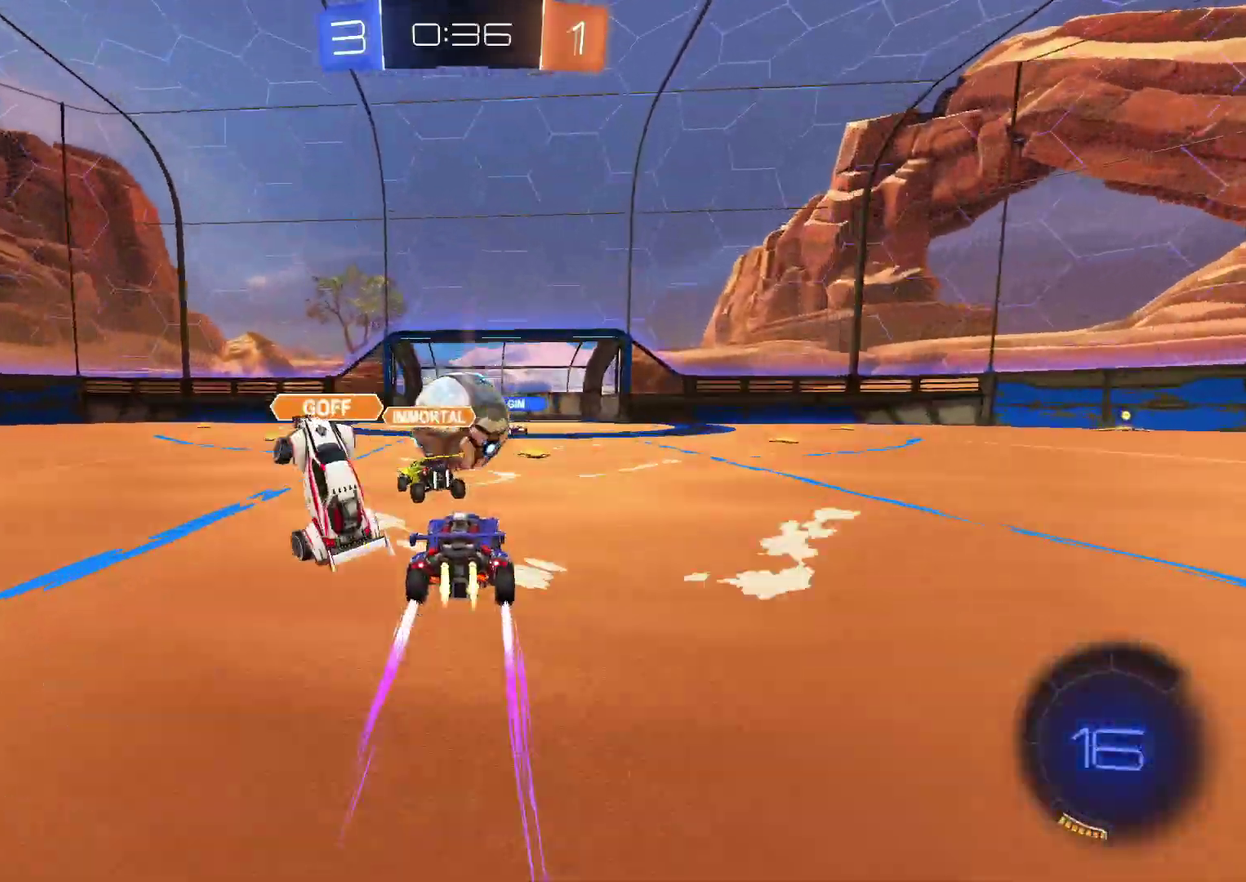
{"buttons": ["CIRCLE", "R2"], "left_stick": "left", "right_stick": "center", "events": [[317, "left_stick", "center"], [433, "left_stick", "left"]]}
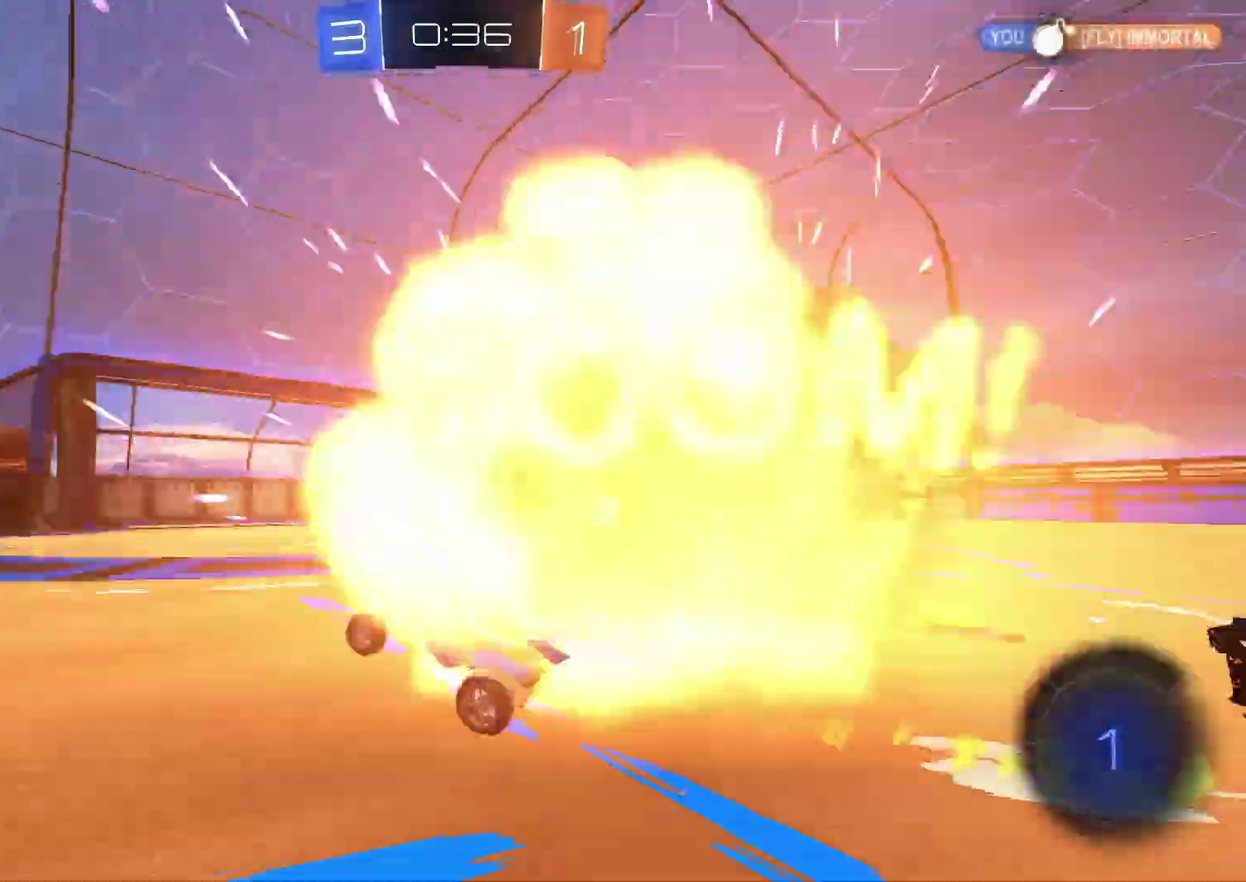
{"buttons": ["CIRCLE", "R2"], "left_stick": "left", "right_stick": "center", "events": [[50, "left_stick", "center"], [317, "left_stick", "left"]]}
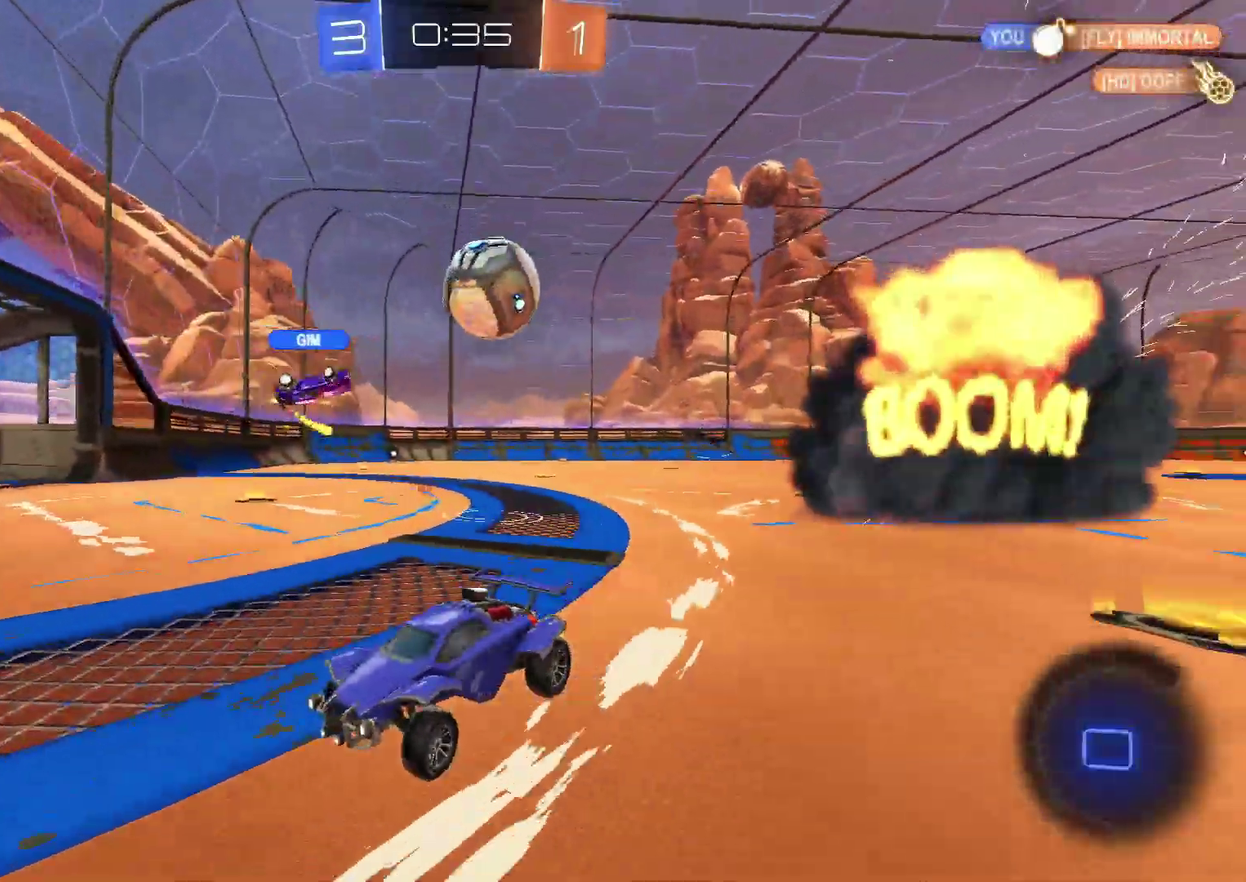
{"buttons": ["CIRCLE", "R2"], "left_stick": "down-left", "right_stick": "center", "events": [[133, "left_stick", "center"], [233, "left_stick", "left"], [417, "left_stick", "down-left"]]}